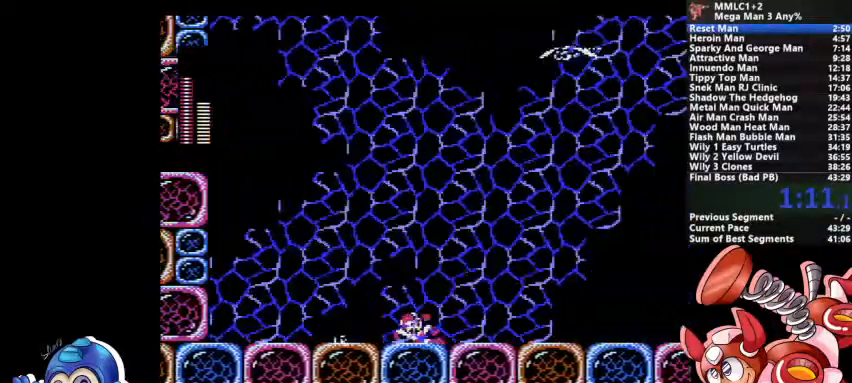
Gameplay with a controller (PlayStation layout); each line is a JSON object with the inputs held at the frame after it (dt_ms = milliseconds from this image to that frame). "events" lists button and stick changes between this image and that frame as [ms after this image, input, new state], when the widget could be followed in between. Not read: DPAD_LEFT DPAD_RIGHT DPAD_UP L1 L2 L3 R3 SELECT START.
{"dt_ms": 500, "buttons": ["DPAD_DOWN"]}
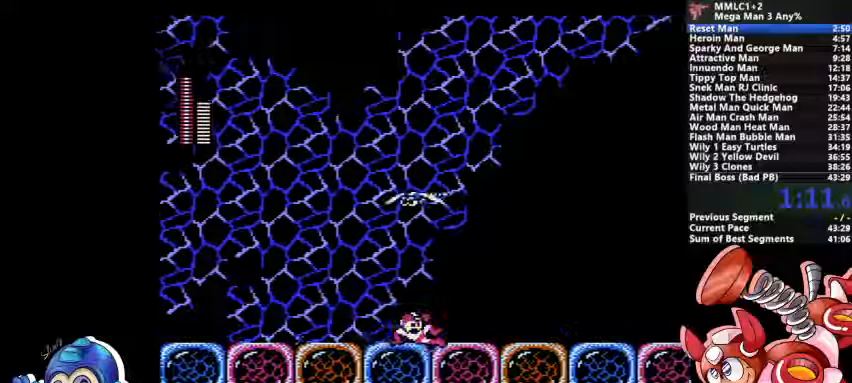
{"dt_ms": 500, "buttons": ["CROSS", "DPAD_DOWN"]}
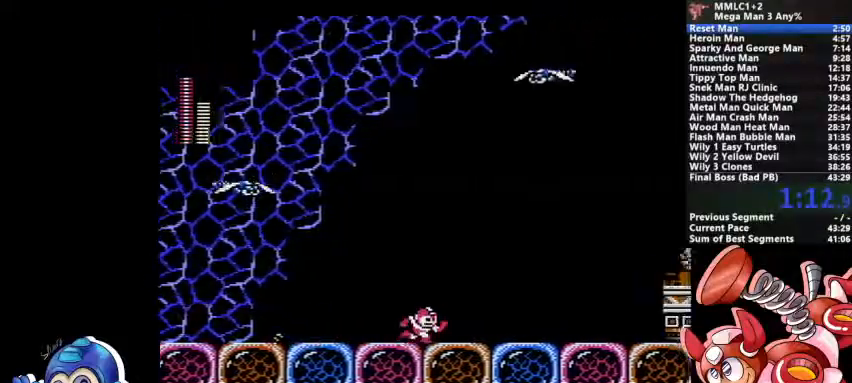
{"dt_ms": 500, "buttons": ["DPAD_DOWN"]}
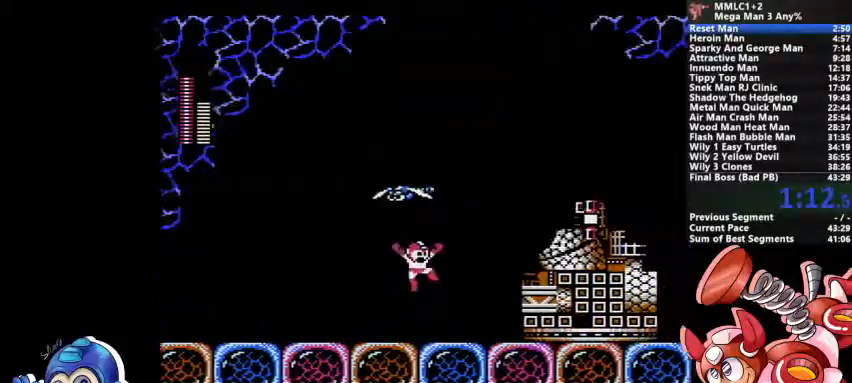
{"dt_ms": 1000, "buttons": ["CROSS", "DPAD_DOWN"]}
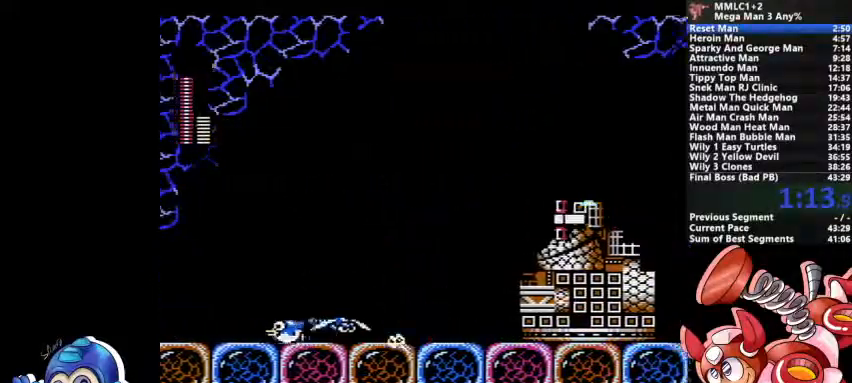
{"dt_ms": 1000, "buttons": ["CROSS"]}
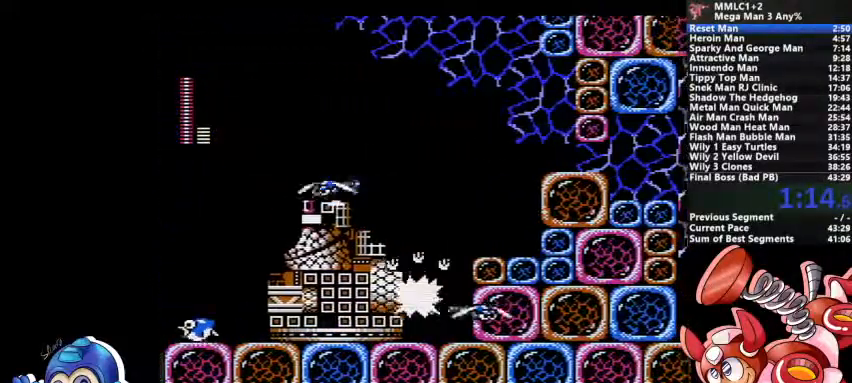
{"dt_ms": 500, "buttons": ["CROSS", "DPAD_DOWN"], "events": [[300, "CROSS", "up"], [367, "DPAD_DOWN", "down"], [467, "CROSS", "down"]]}
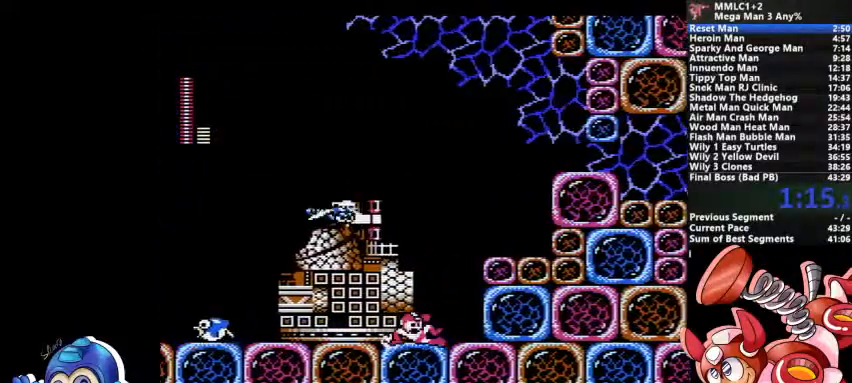
{"dt_ms": 500, "buttons": []}
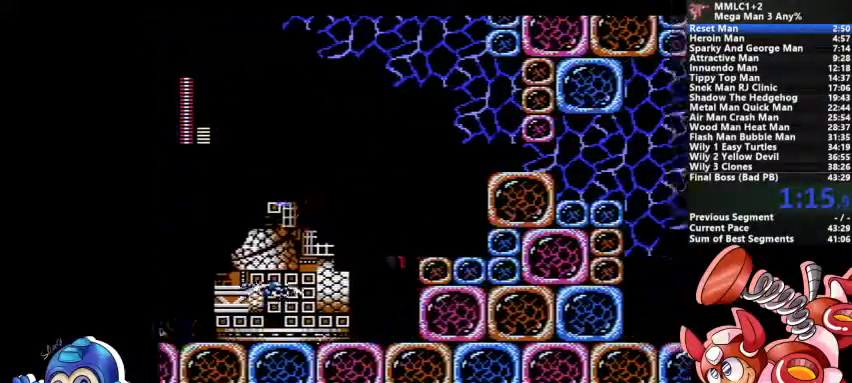
{"dt_ms": 500, "buttons": ["CROSS", "DPAD_DOWN"]}
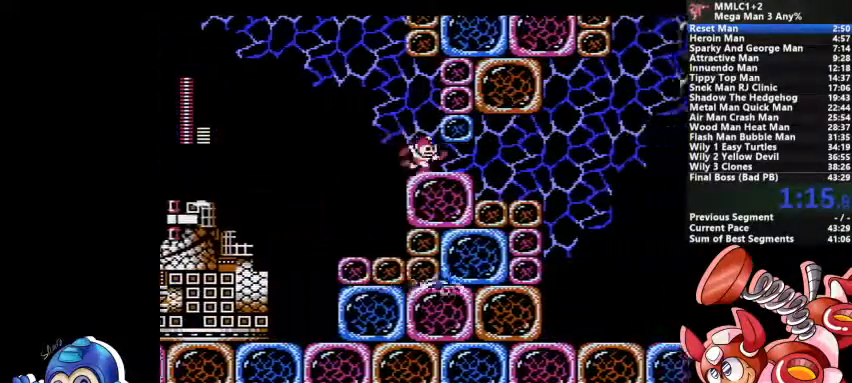
{"dt_ms": 1000, "buttons": ["DPAD_DOWN"]}
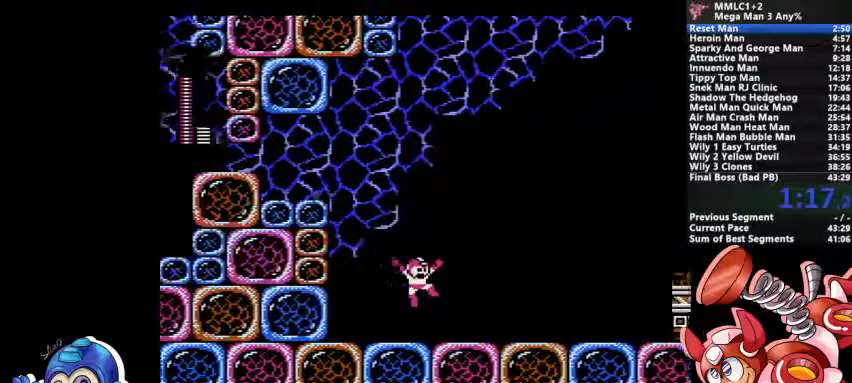
{"dt_ms": 1000, "buttons": []}
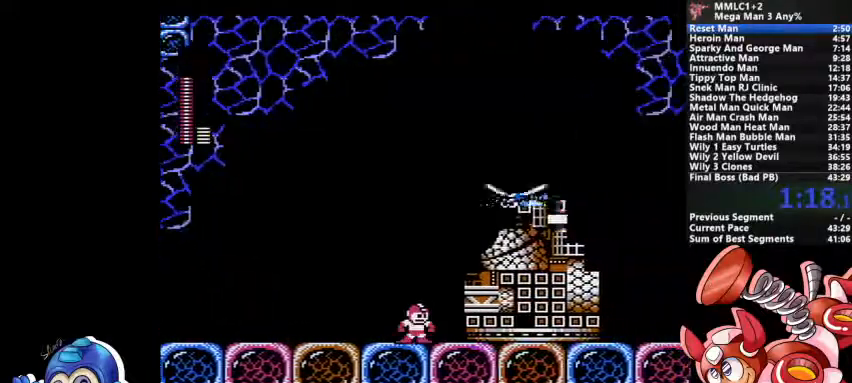
{"dt_ms": 500, "buttons": [], "events": []}
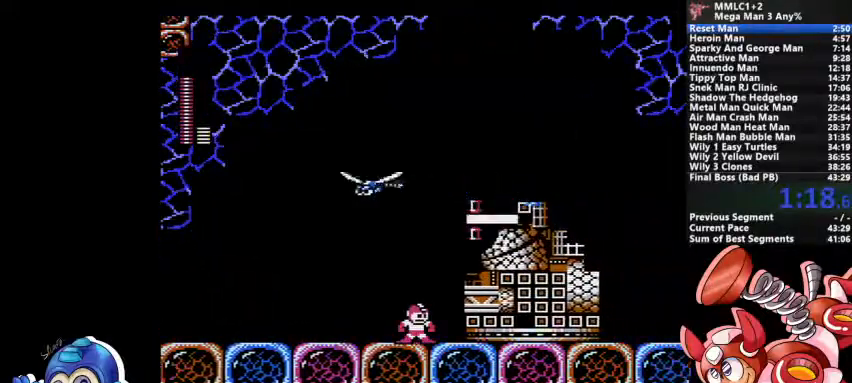
{"dt_ms": 500, "buttons": [], "events": []}
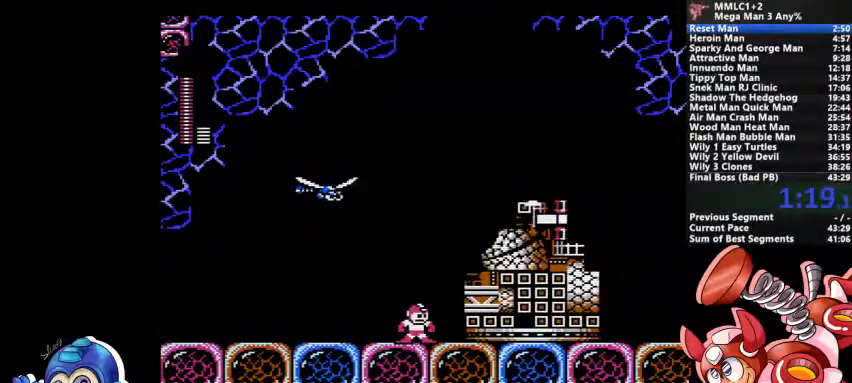
{"dt_ms": 500, "buttons": [], "events": []}